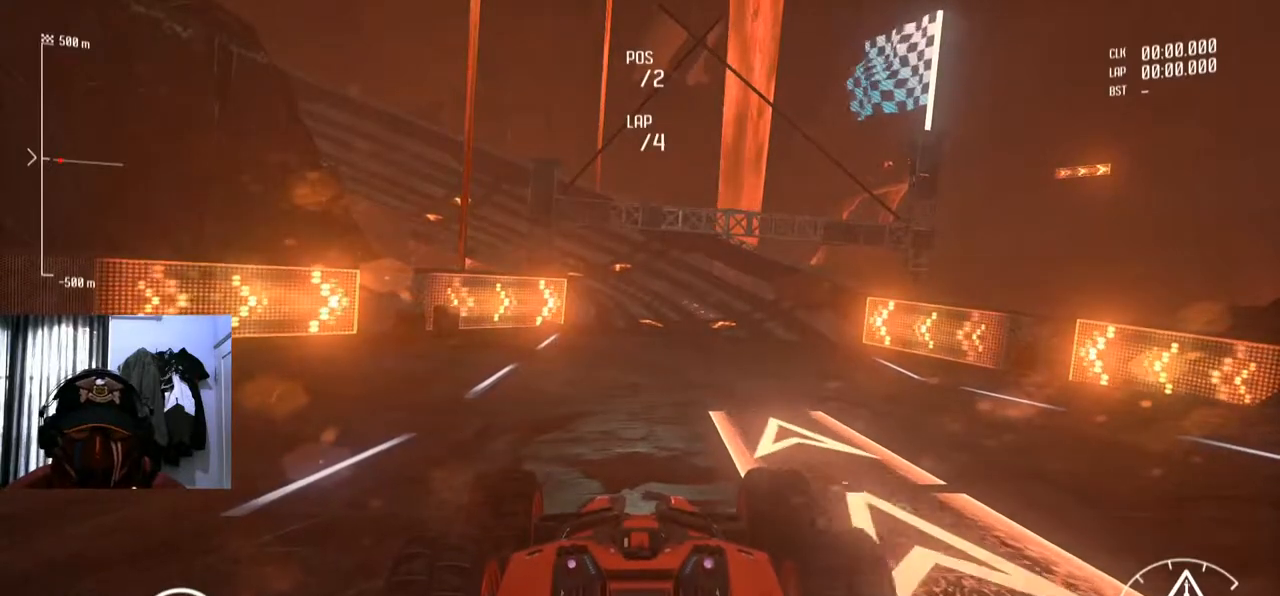
Gameplay with a controller (Xbox layout); each line is a JSON object with the inputs held at the frame after it. "events" lists button and stick changes between this image and that frame as [ms after this image, input, new state], when the widget could be followed in between. Not read: L3 R3.
{"buttons": ["A"], "left_stick": "center", "right_stick": "center", "events": [[401, "A", "down"]]}
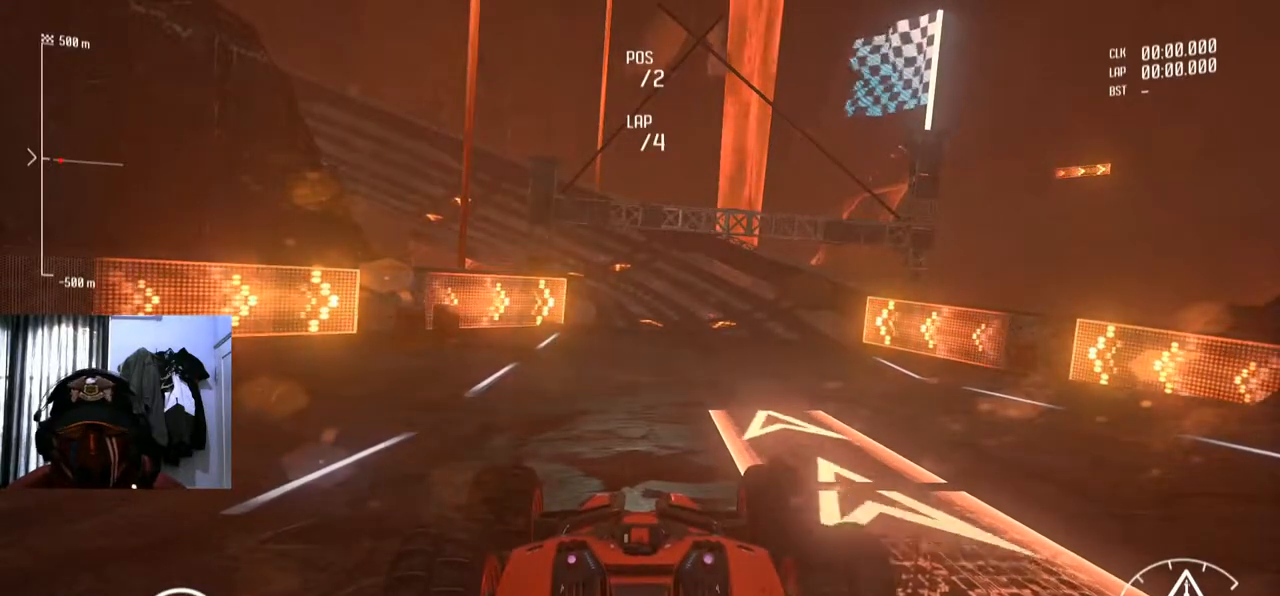
{"buttons": [], "left_stick": "center", "right_stick": "center"}
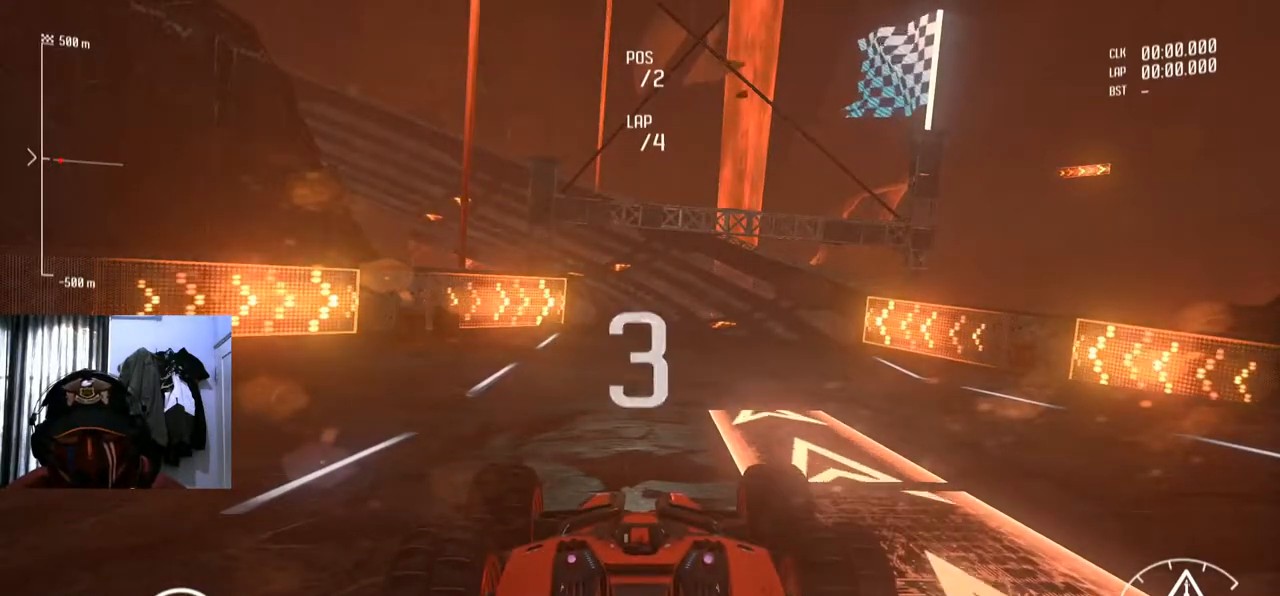
{"buttons": [], "left_stick": "center", "right_stick": "center"}
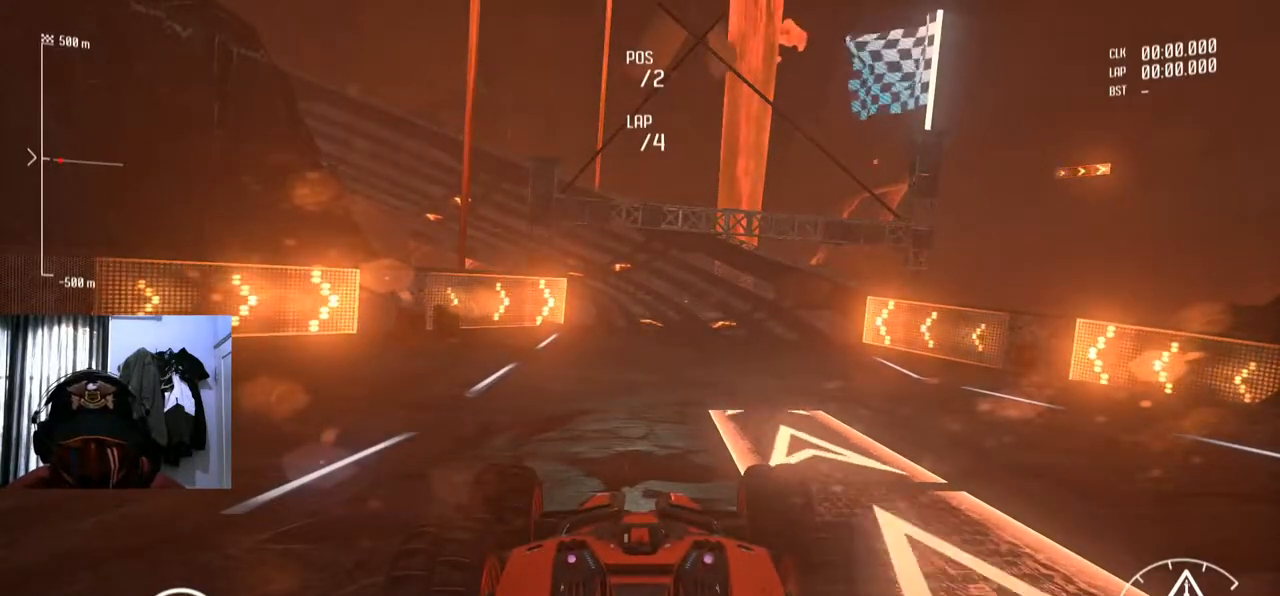
{"buttons": [], "left_stick": "center", "right_stick": "center", "events": [[217, "A", "down"], [300, "A", "up"]]}
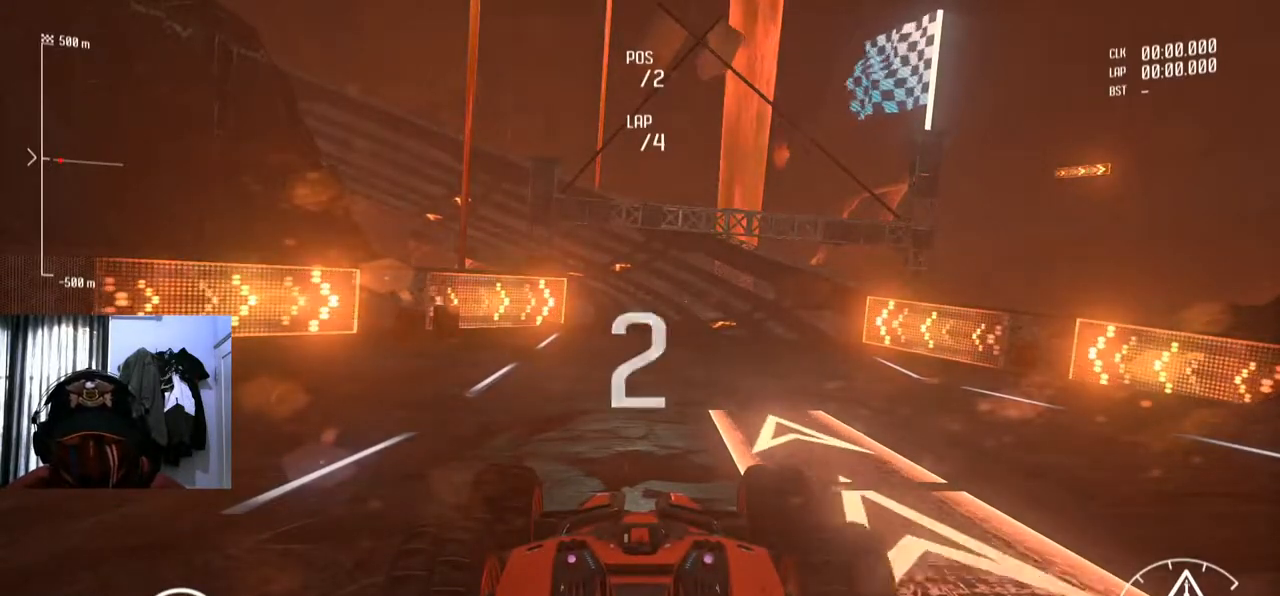
{"buttons": [], "left_stick": "center", "right_stick": "center", "events": []}